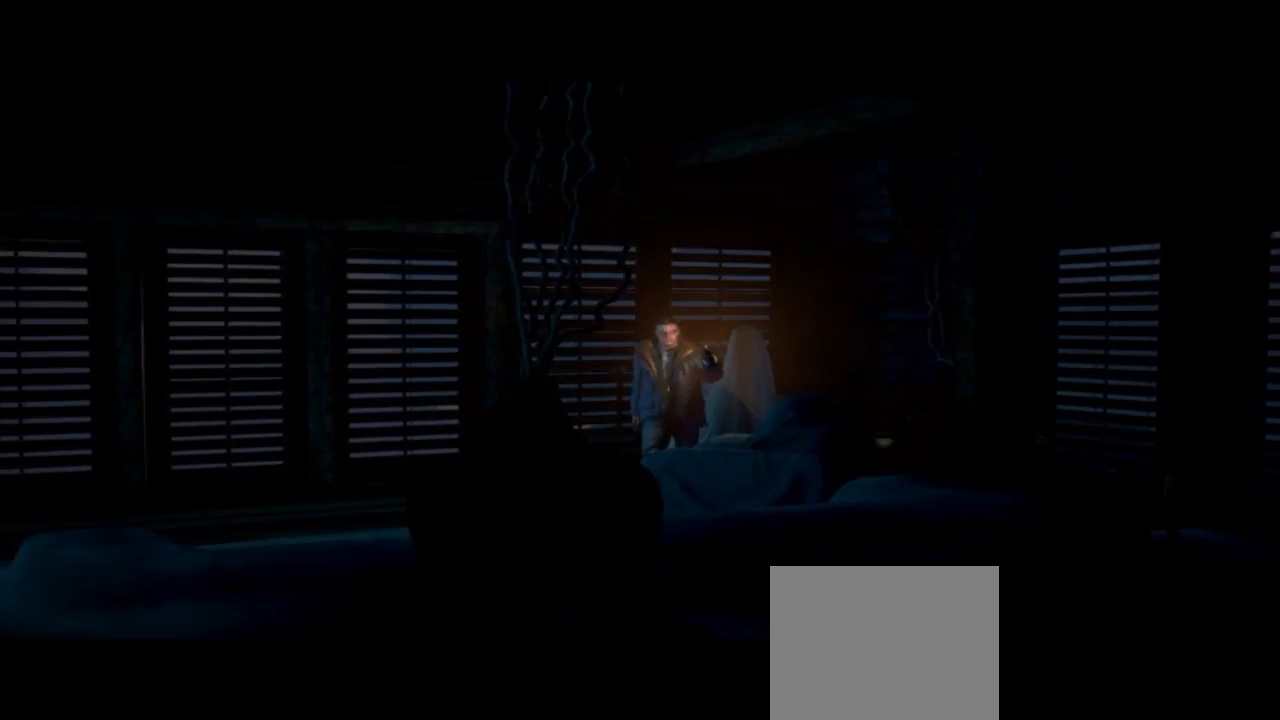
Gameplay with a controller (PlayStation layout); each line is a JSON object with the inputs held at the frame after it. "events" lists button and stick changes between this image and that frame as [ms after this image, input, new state], when the widget could be followed in between. Not read: L1.
{"buttons": [], "left_stick": "right", "right_stick": "center", "events": [[433, "left_stick", "right"]]}
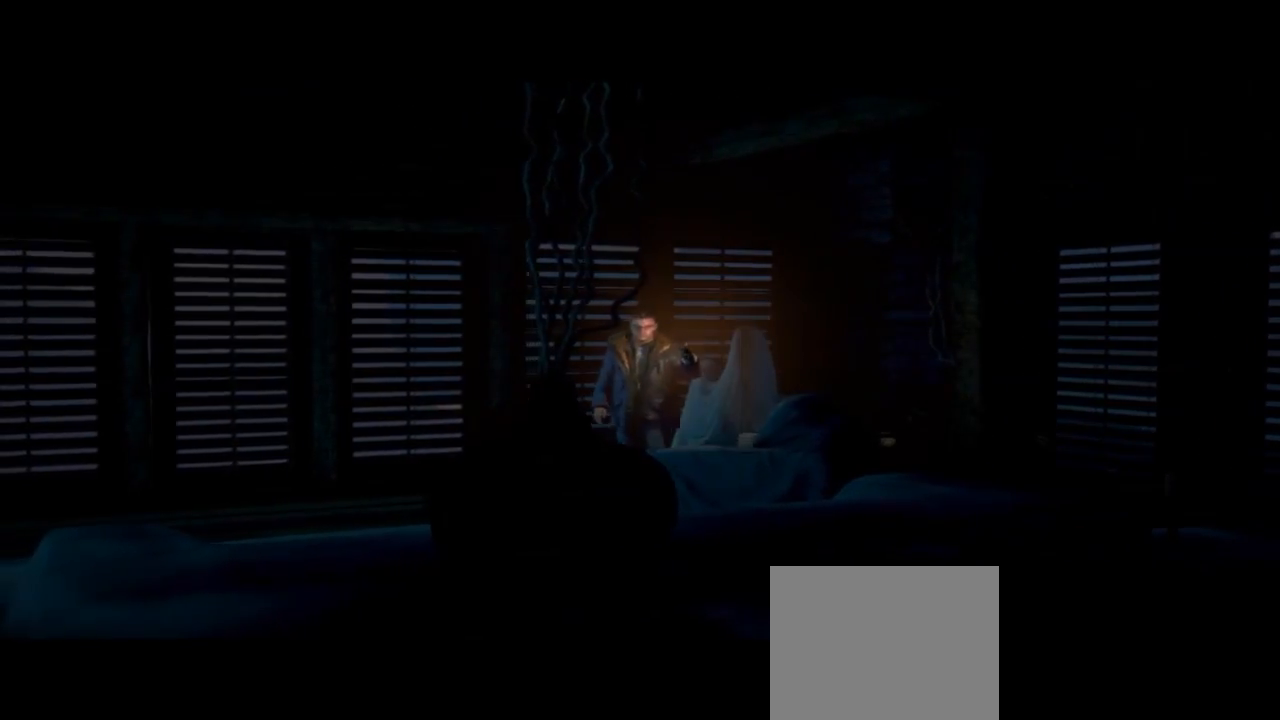
{"buttons": [], "left_stick": "right", "right_stick": "center", "events": []}
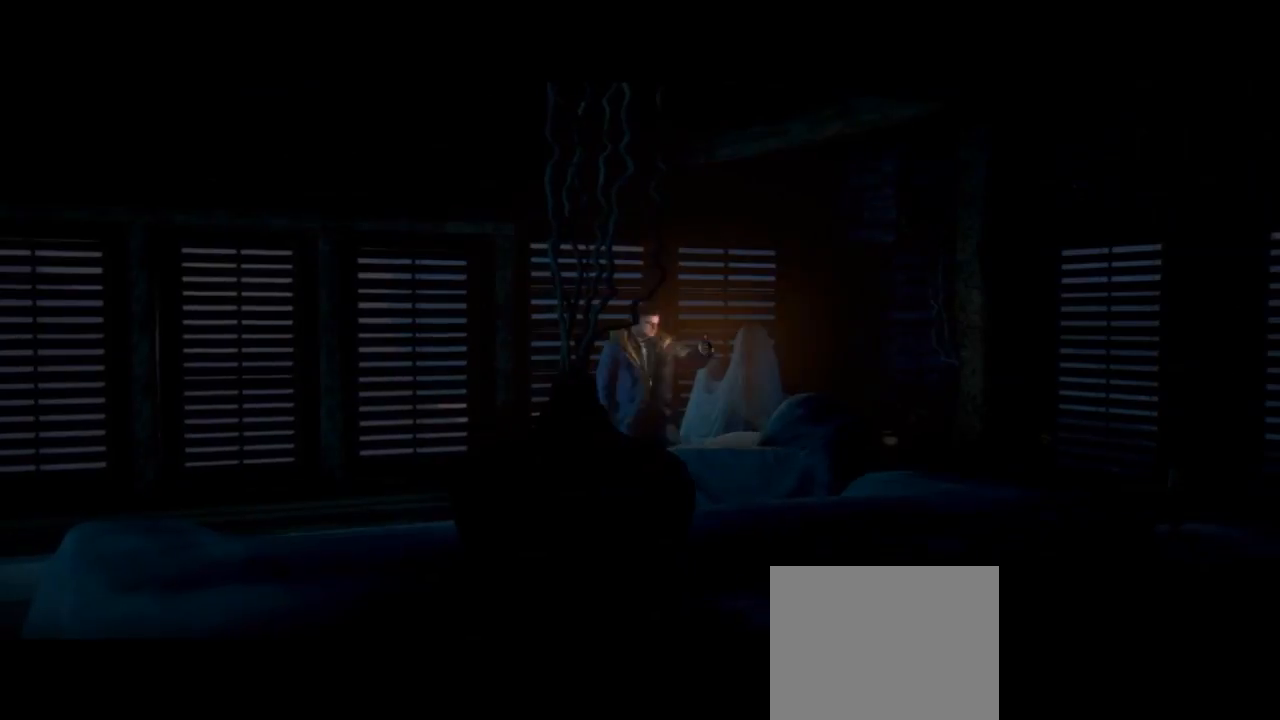
{"buttons": [], "left_stick": "down", "right_stick": "center", "events": [[200, "left_stick", "down-right"], [400, "left_stick", "down"]]}
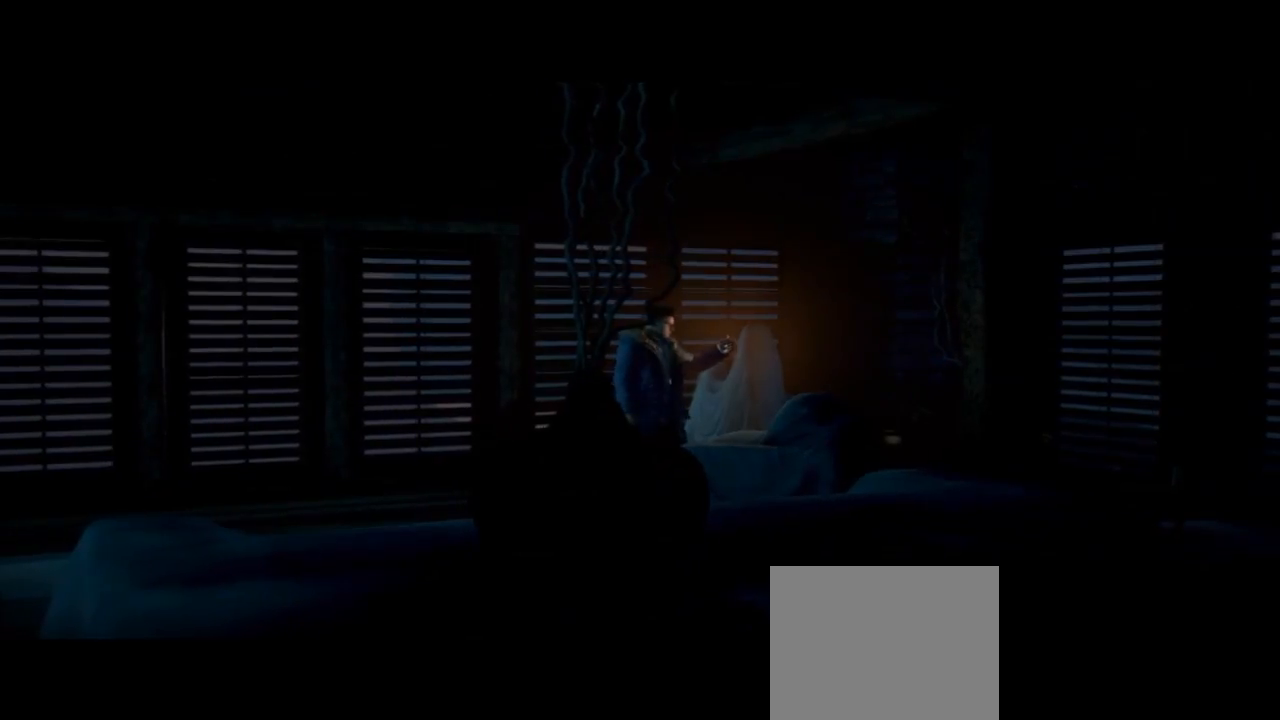
{"buttons": [], "left_stick": "down-left", "right_stick": "center", "events": [[467, "left_stick", "down-left"]]}
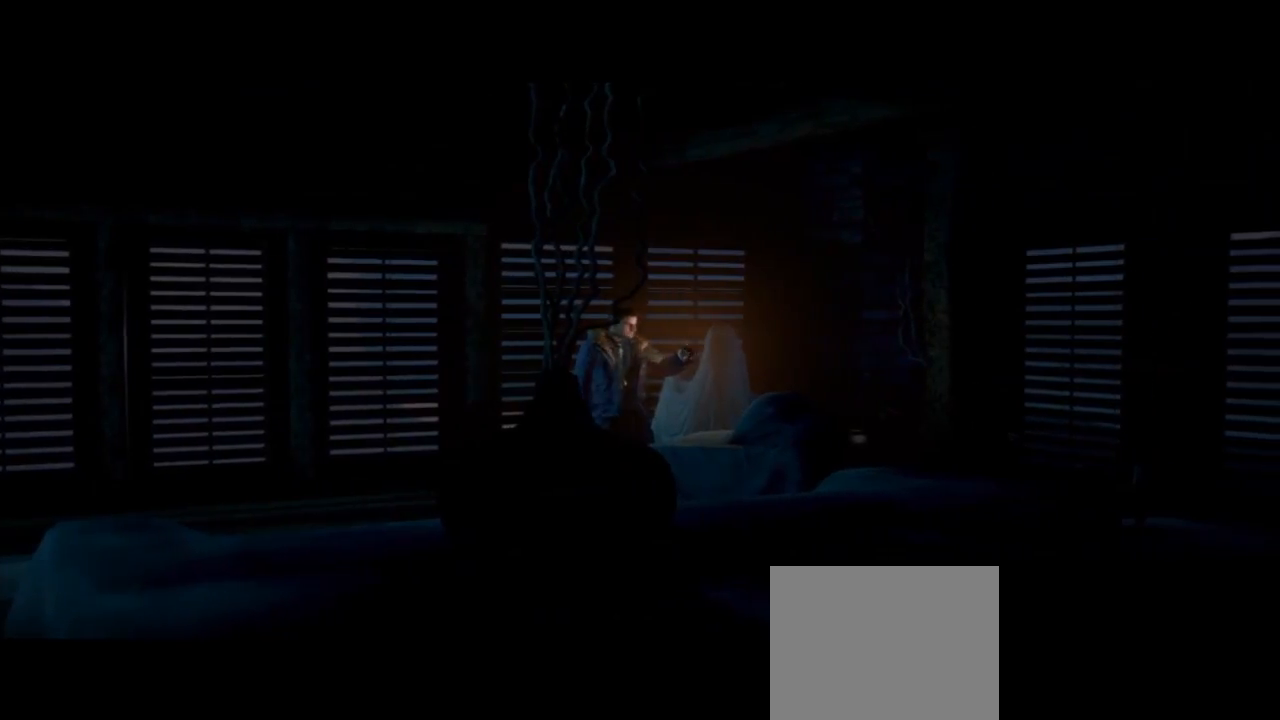
{"buttons": [], "left_stick": "down-left", "right_stick": "center", "events": []}
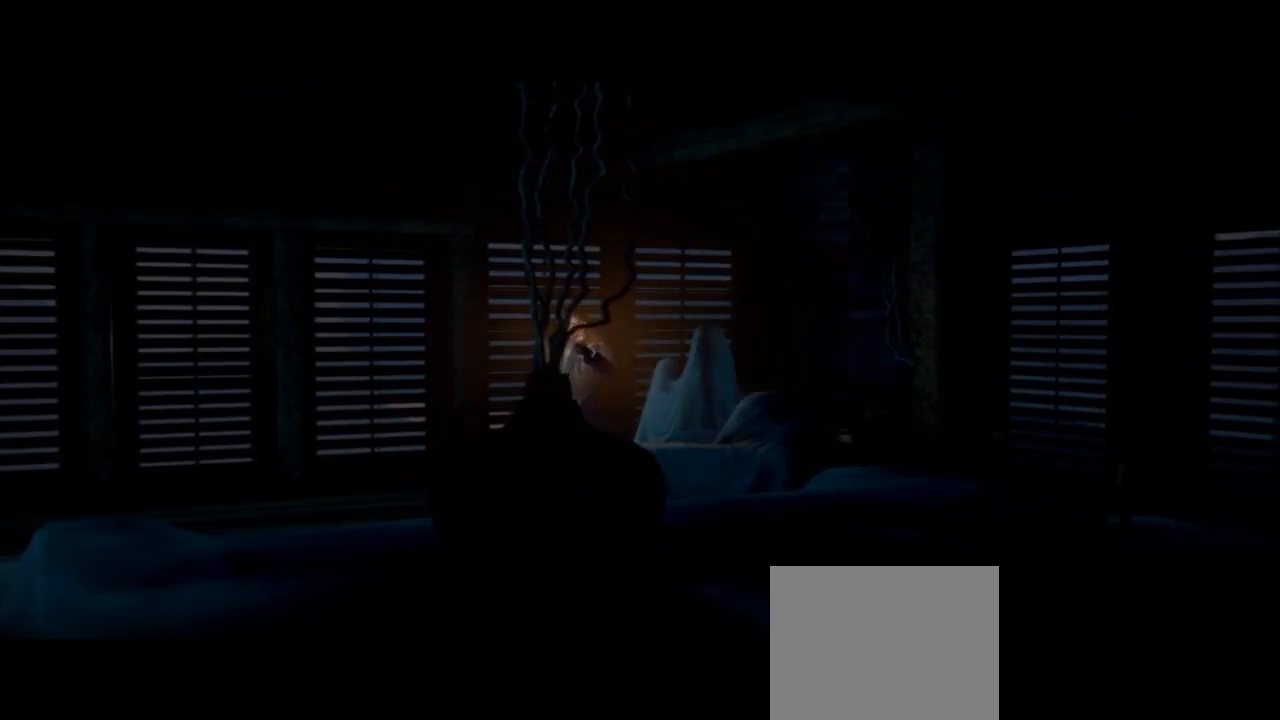
{"buttons": [], "left_stick": "down-left", "right_stick": "center", "events": []}
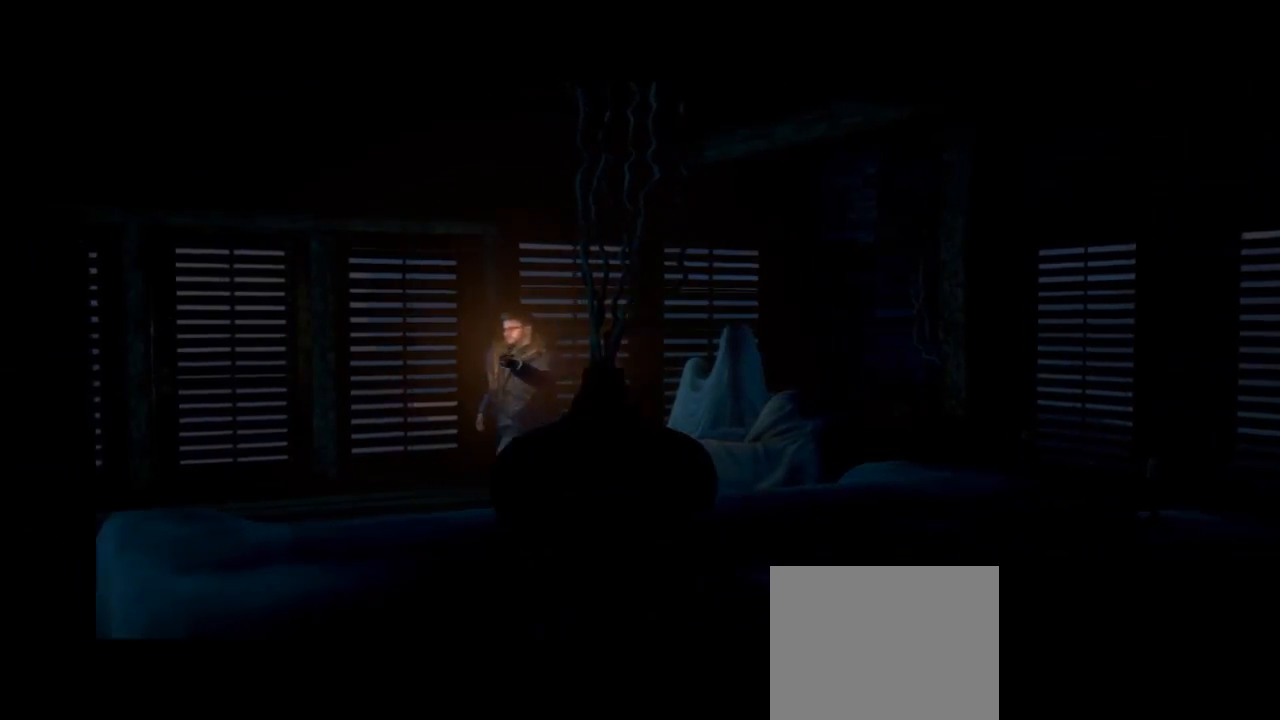
{"buttons": [], "left_stick": "down-left", "right_stick": "center", "events": []}
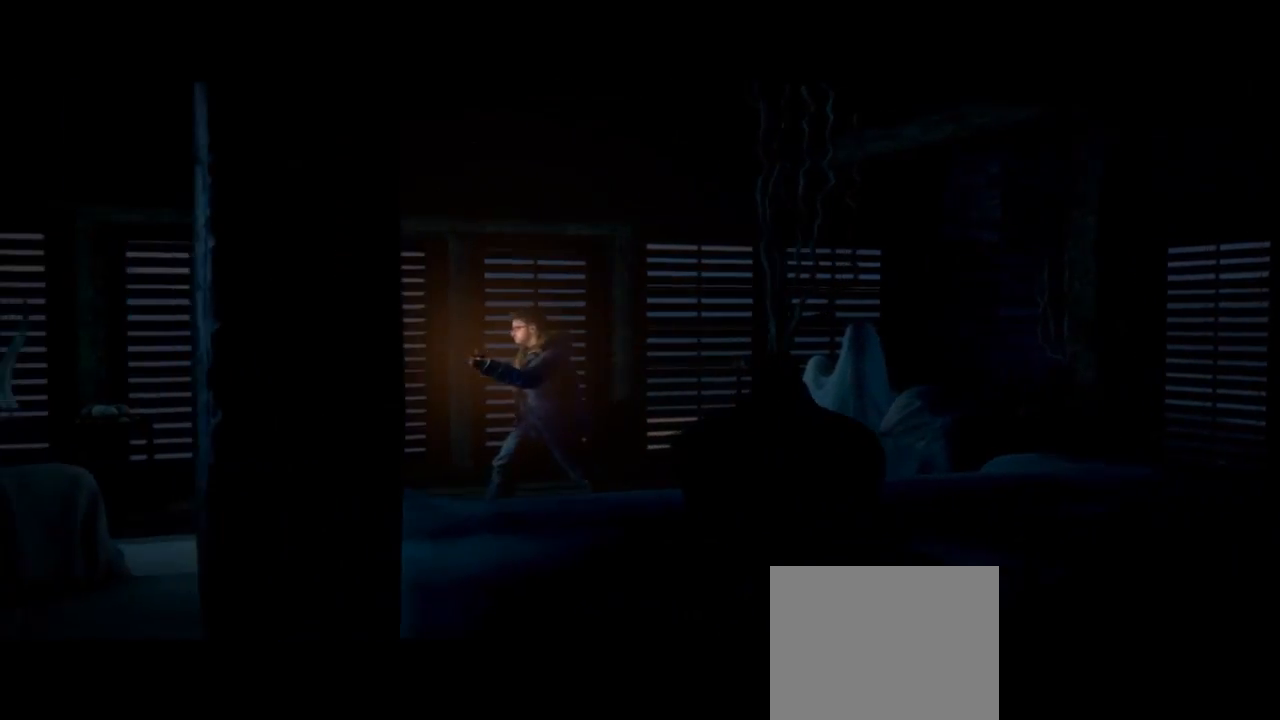
{"buttons": [], "left_stick": "down-left", "right_stick": "center", "events": []}
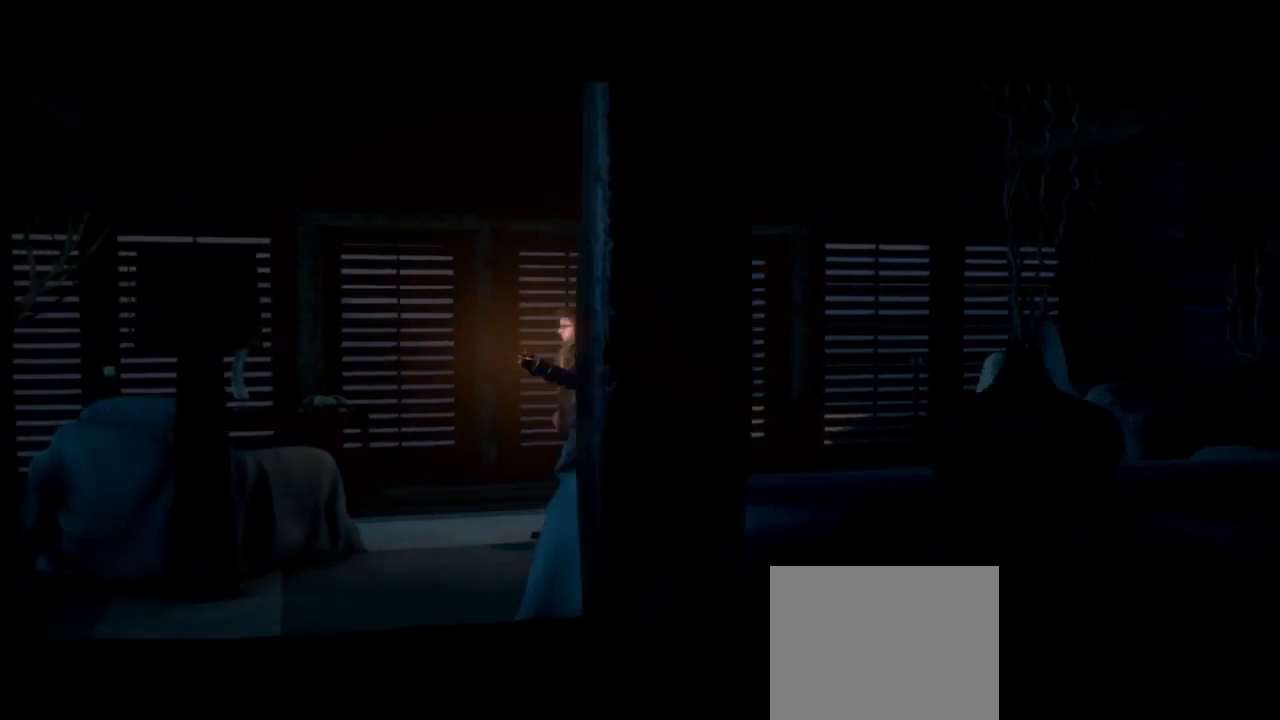
{"buttons": [], "left_stick": "down", "right_stick": "center", "events": [[33, "left_stick", "down"]]}
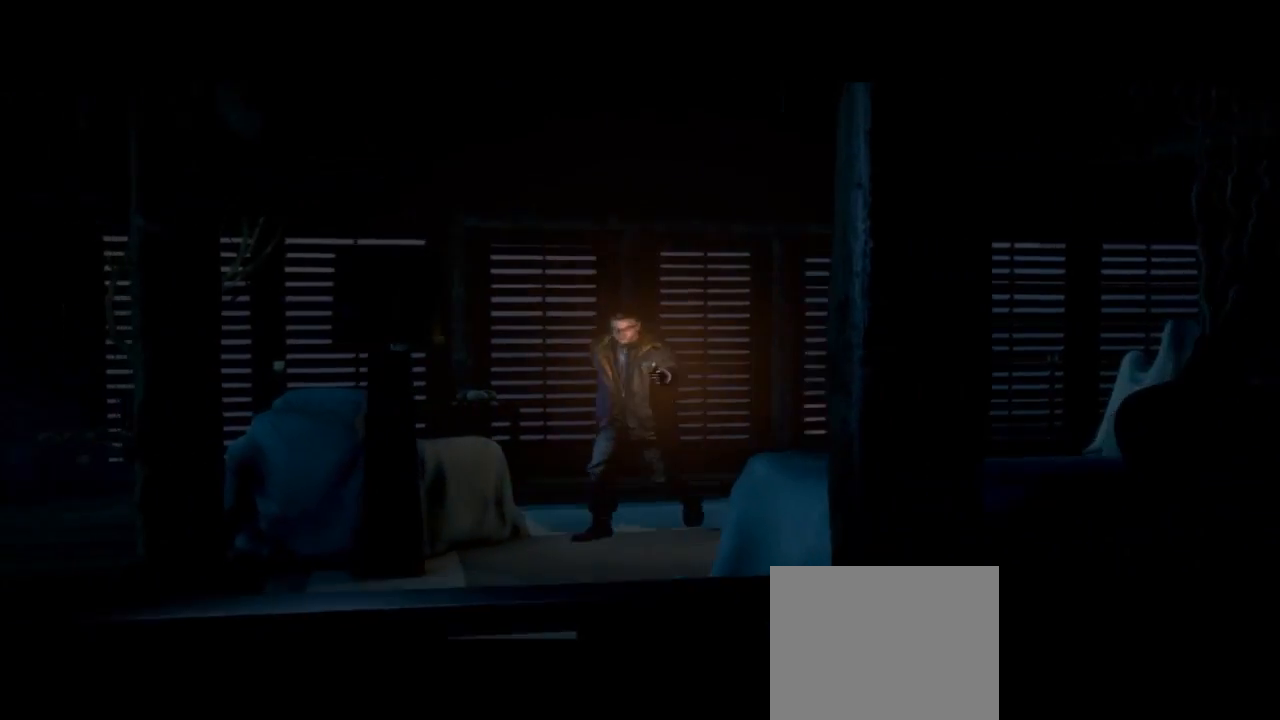
{"buttons": [], "left_stick": "down", "right_stick": "center", "events": []}
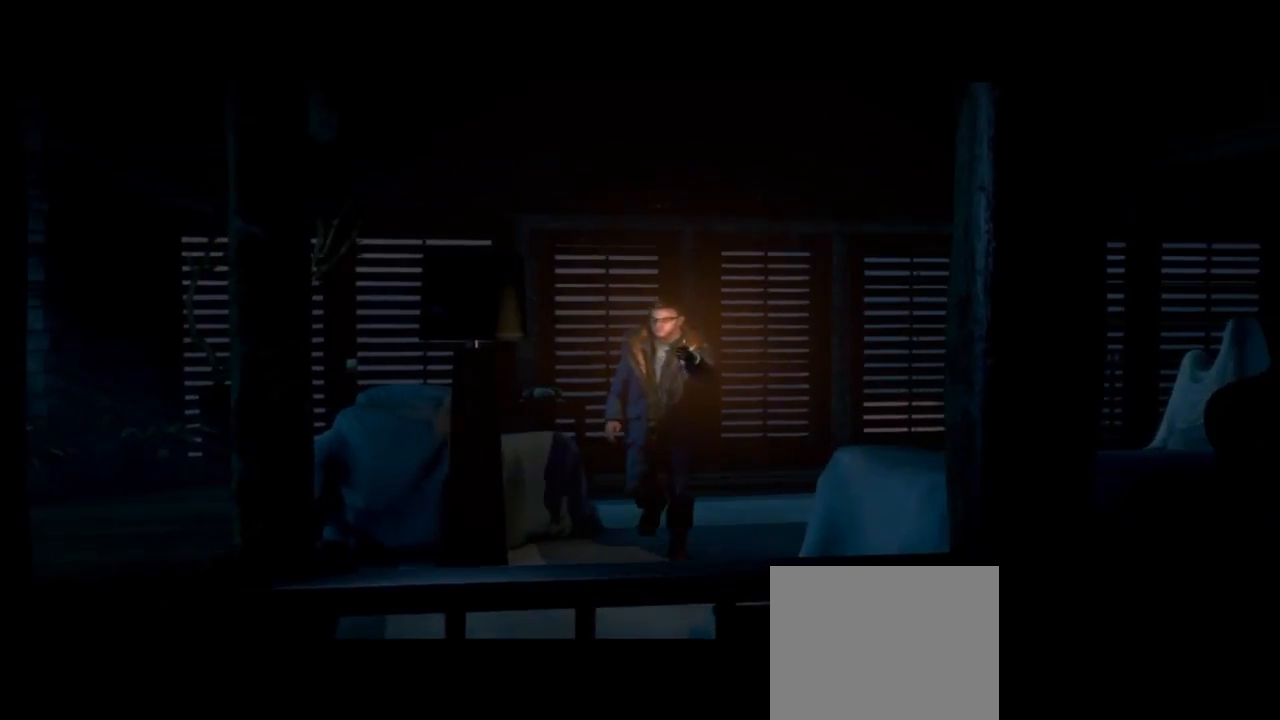
{"buttons": [], "left_stick": "down", "right_stick": "center", "events": []}
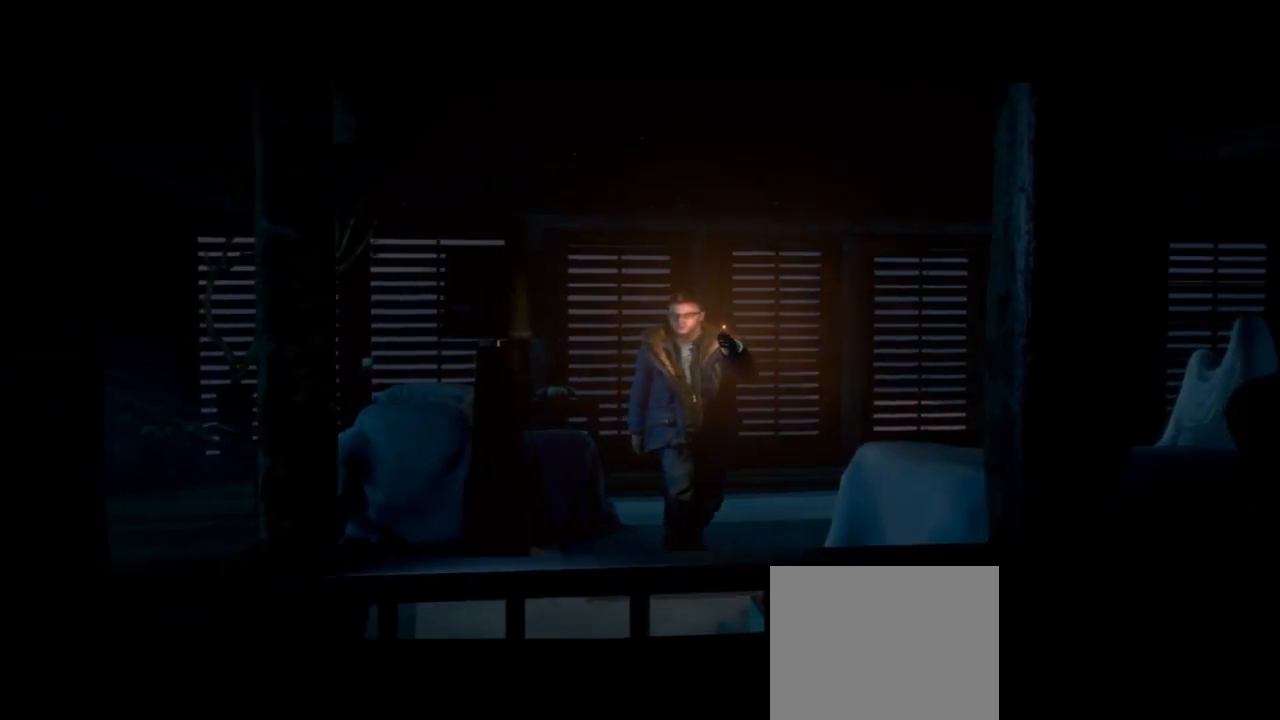
{"buttons": [], "left_stick": "down", "right_stick": "center", "events": []}
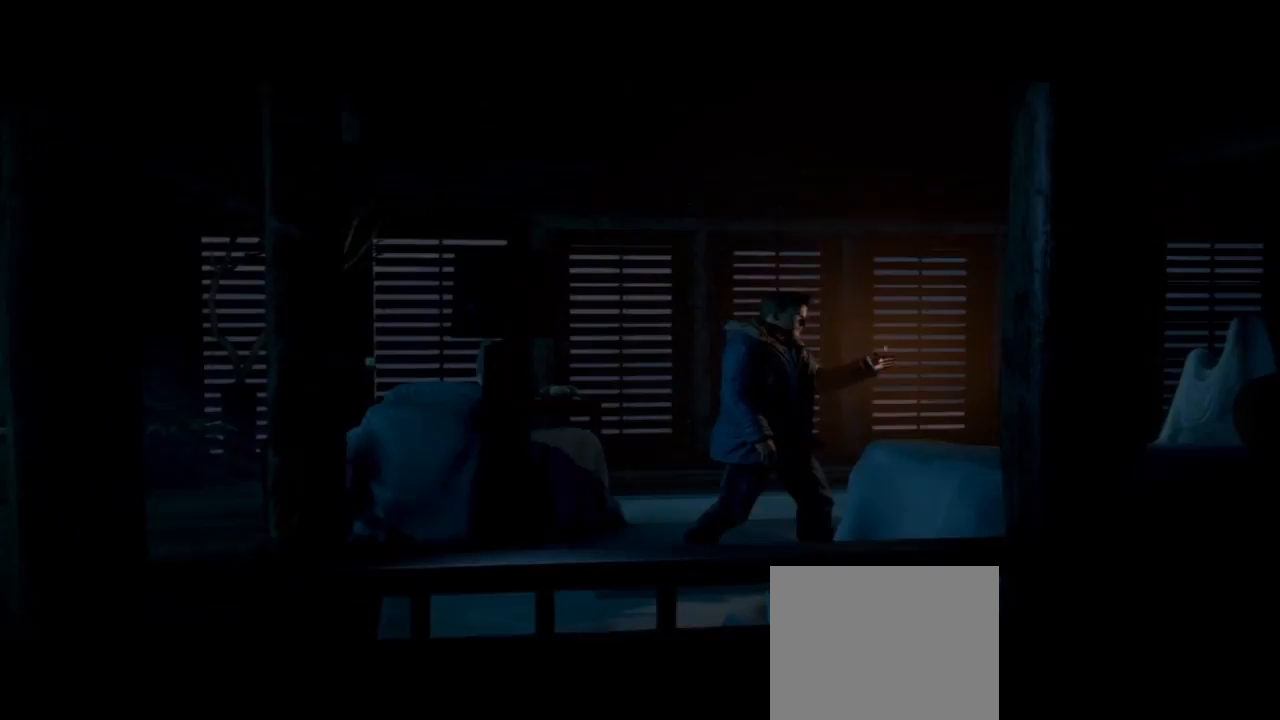
{"buttons": [], "left_stick": "down-left", "right_stick": "center", "events": [[467, "left_stick", "down-left"]]}
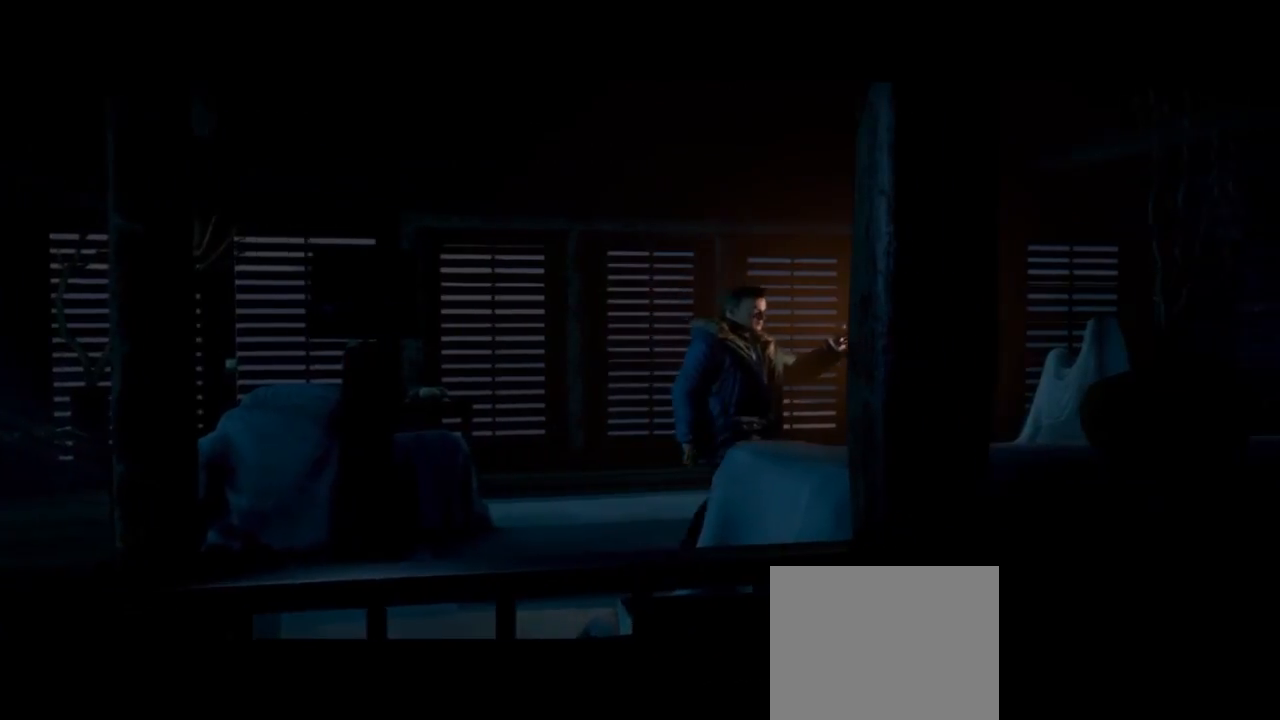
{"buttons": [], "left_stick": "down-left", "right_stick": "center", "events": []}
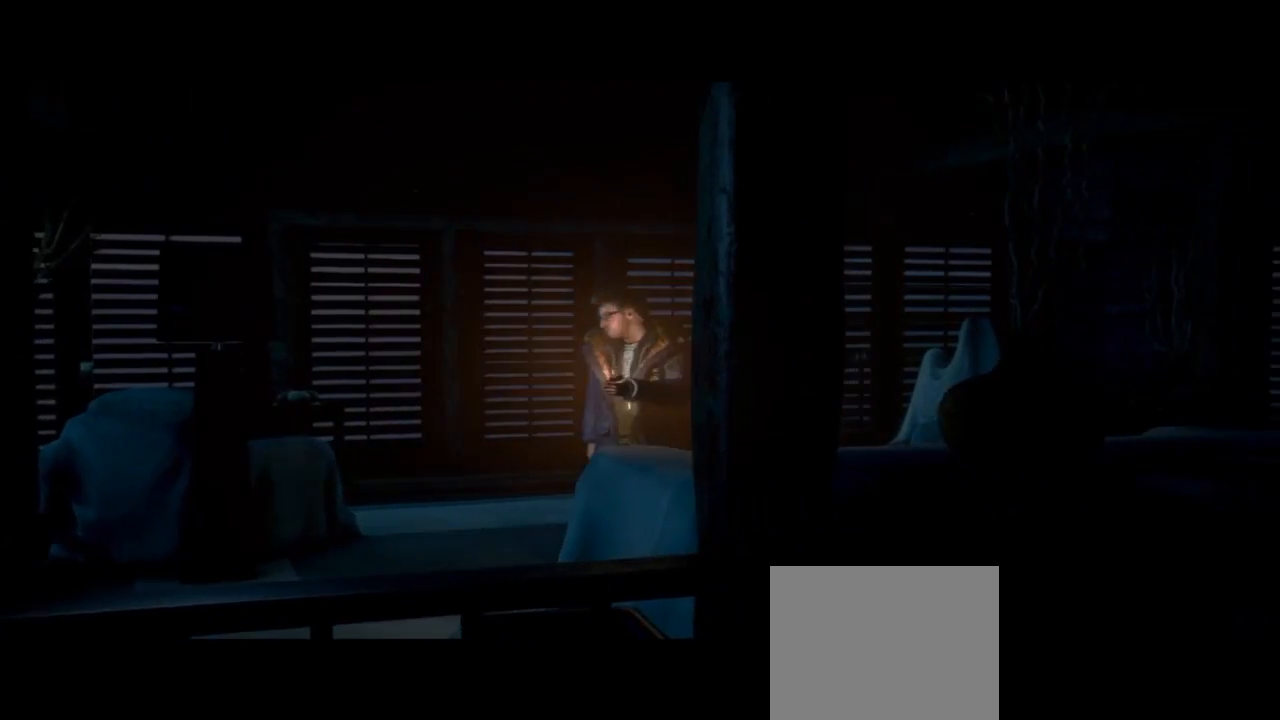
{"buttons": [], "left_stick": "left", "right_stick": "center", "events": [[33, "left_stick", "left"]]}
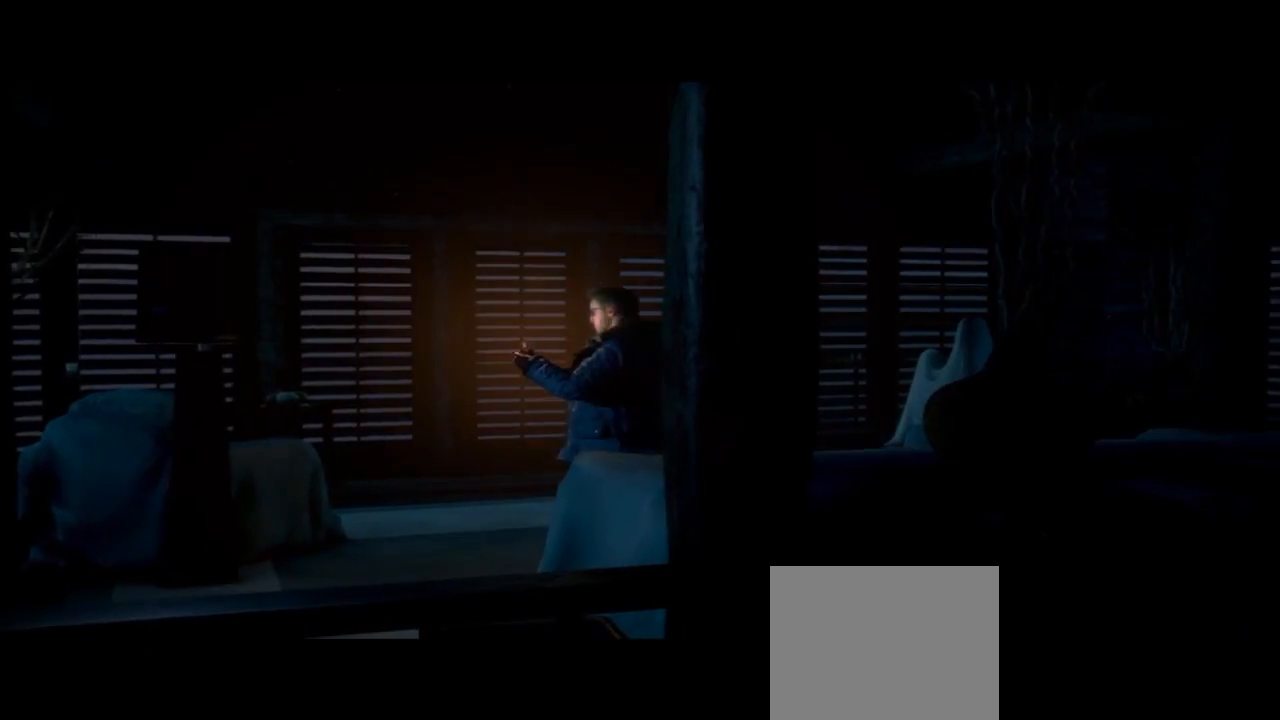
{"buttons": [], "left_stick": "left", "right_stick": "center", "events": []}
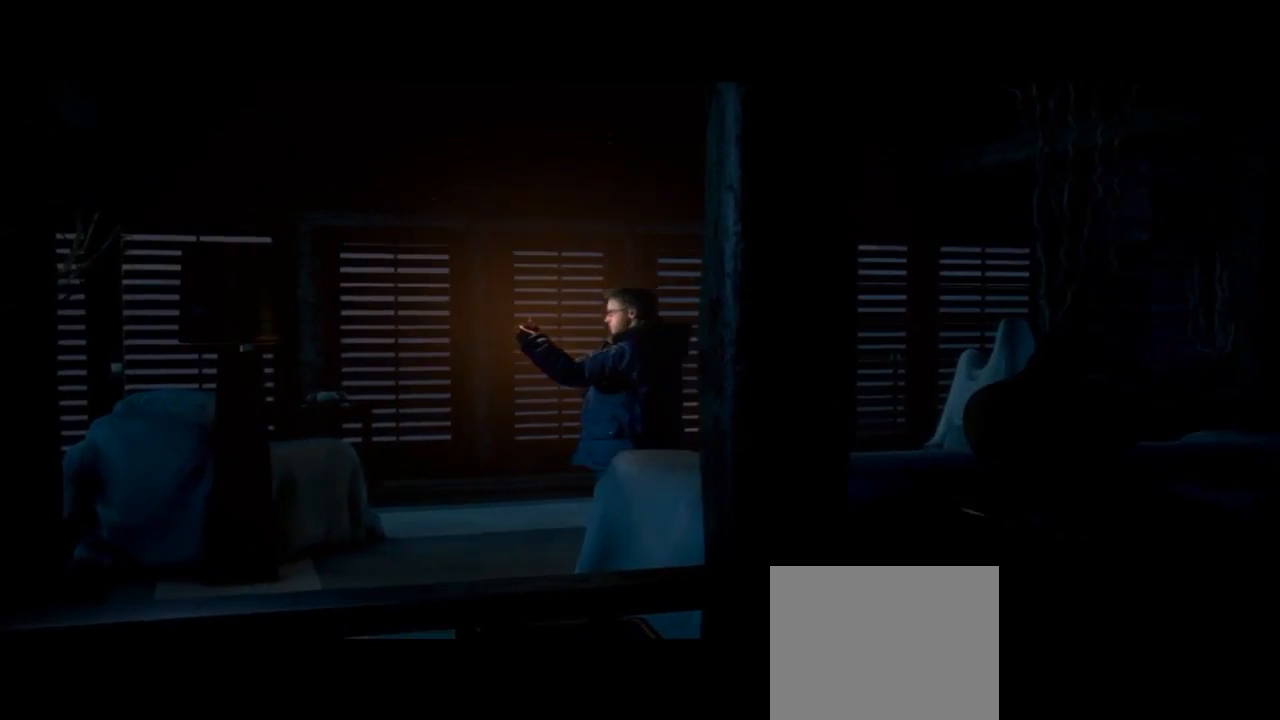
{"buttons": [], "left_stick": "left", "right_stick": "center", "events": []}
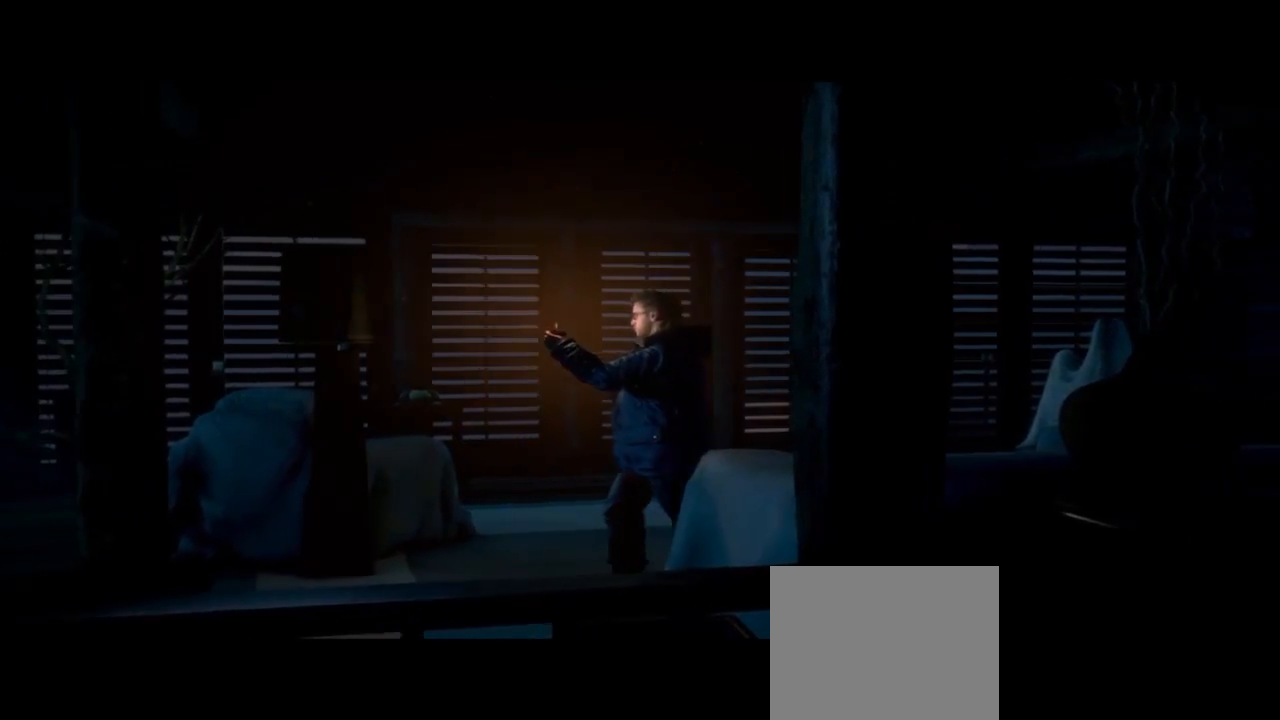
{"buttons": [], "left_stick": "left", "right_stick": "center", "events": []}
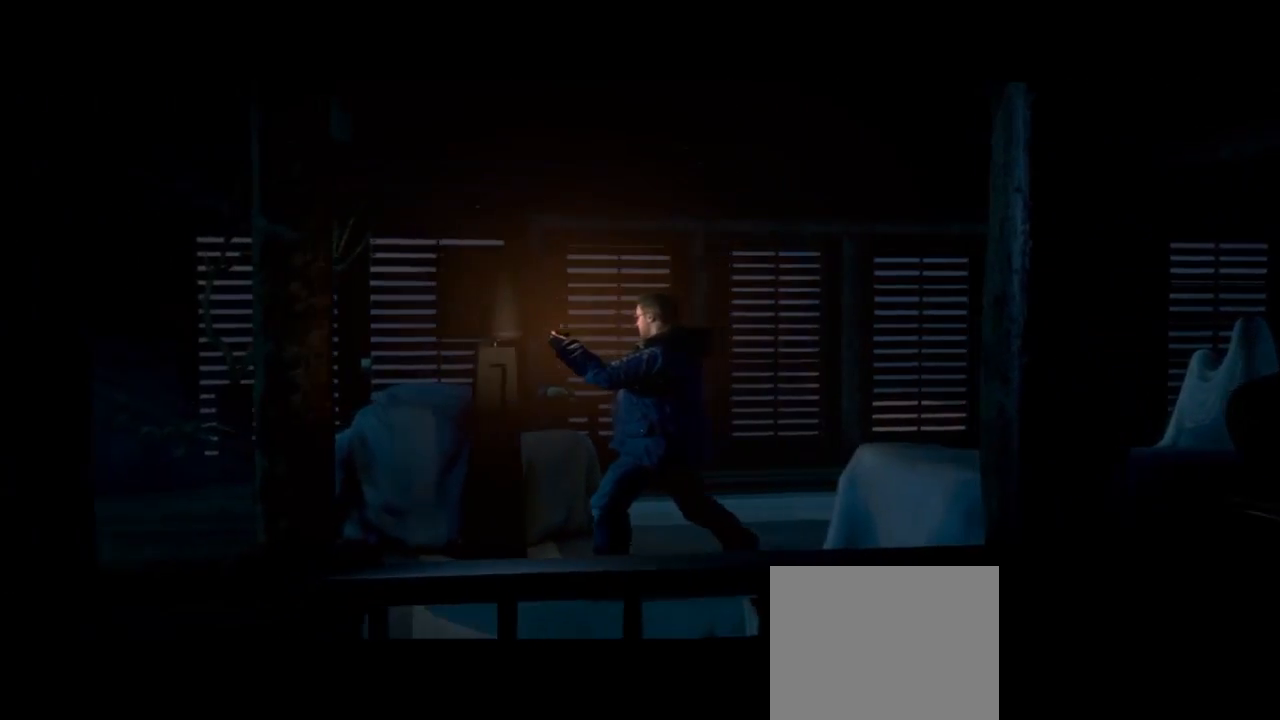
{"buttons": ["R1"], "left_stick": "down-left", "right_stick": "center", "events": [[467, "R1", "down"], [500, "left_stick", "down-left"]]}
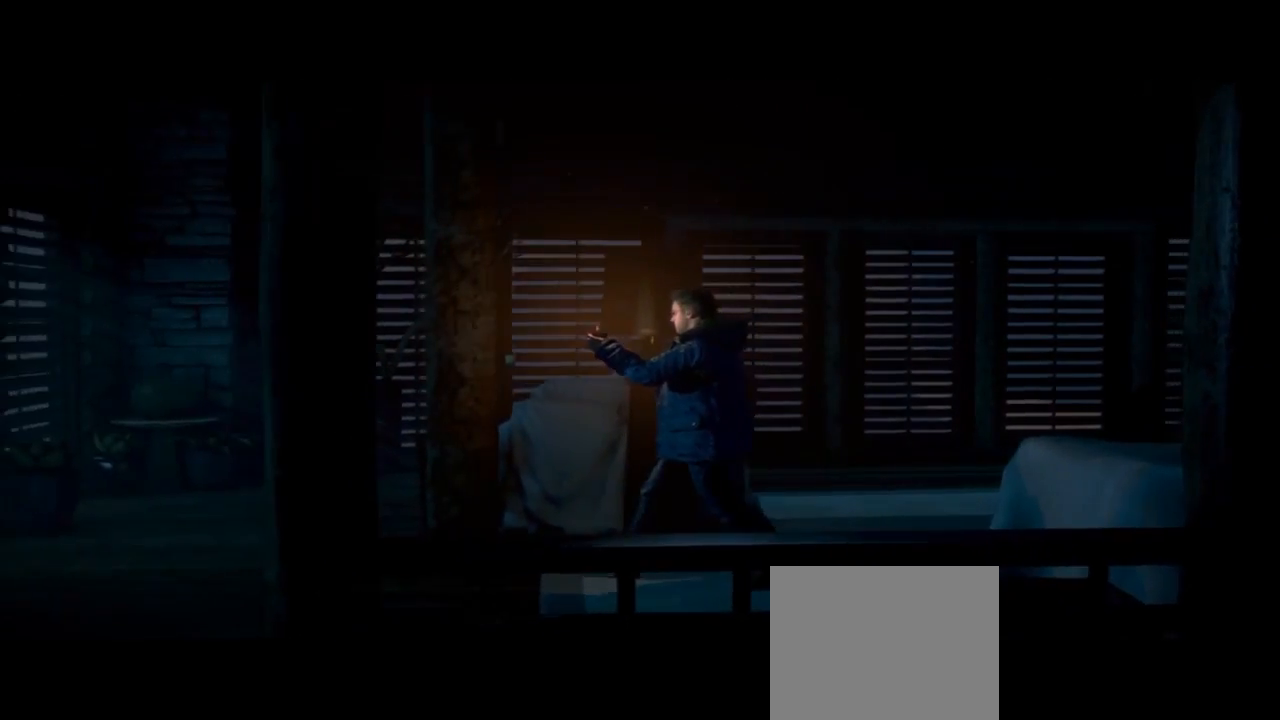
{"buttons": [], "left_stick": "down-left", "right_stick": "center", "events": [[100, "R1", "up"]]}
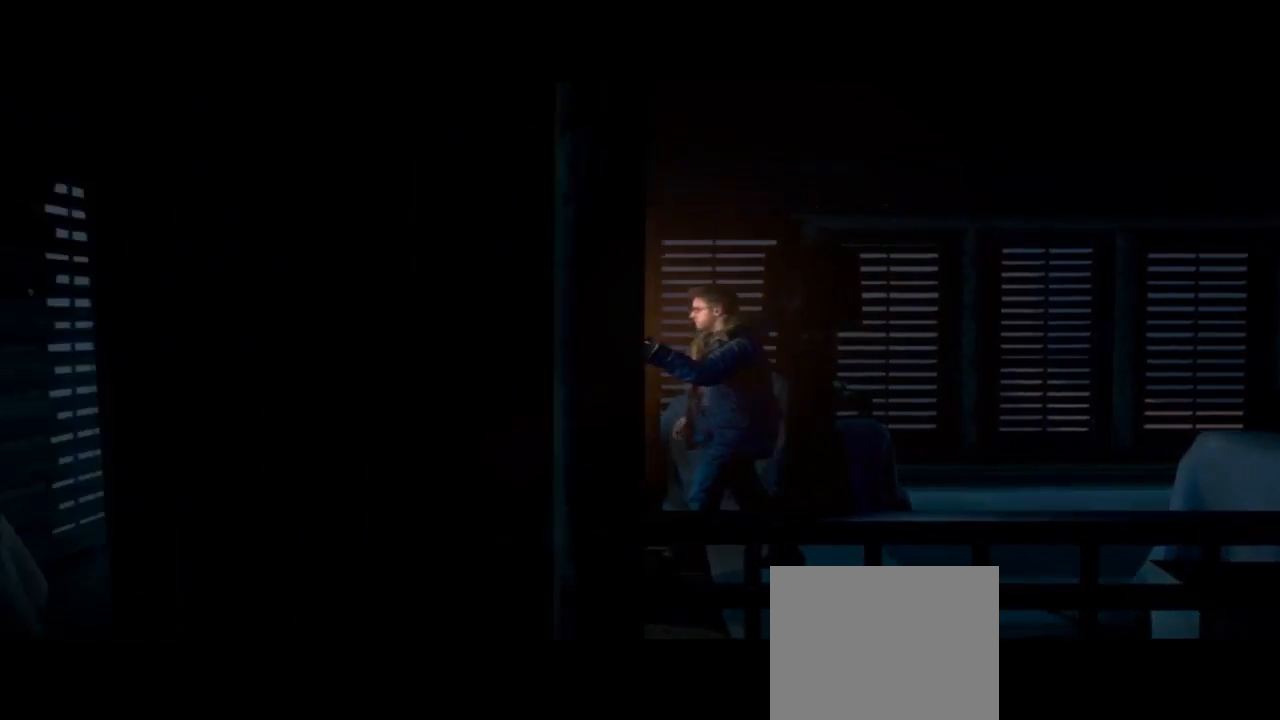
{"buttons": [], "left_stick": "down-left", "right_stick": "center", "events": []}
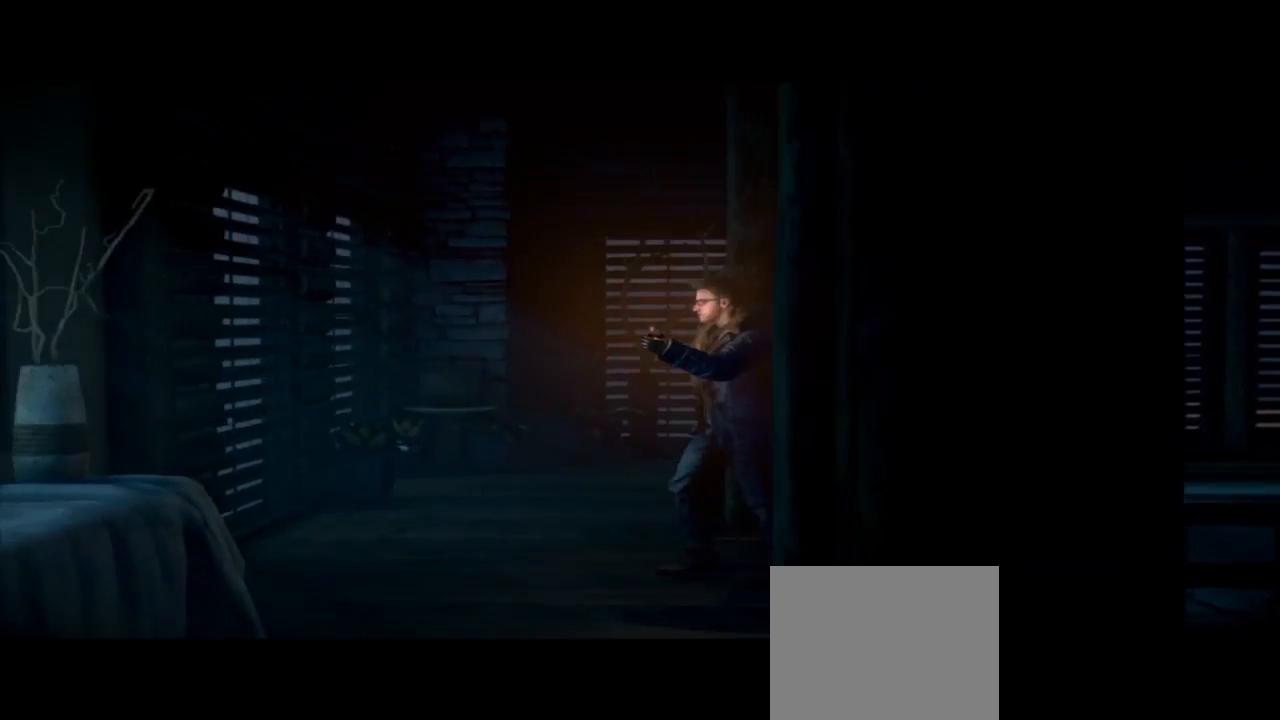
{"buttons": [], "left_stick": "down", "right_stick": "center", "events": [[267, "left_stick", "down"]]}
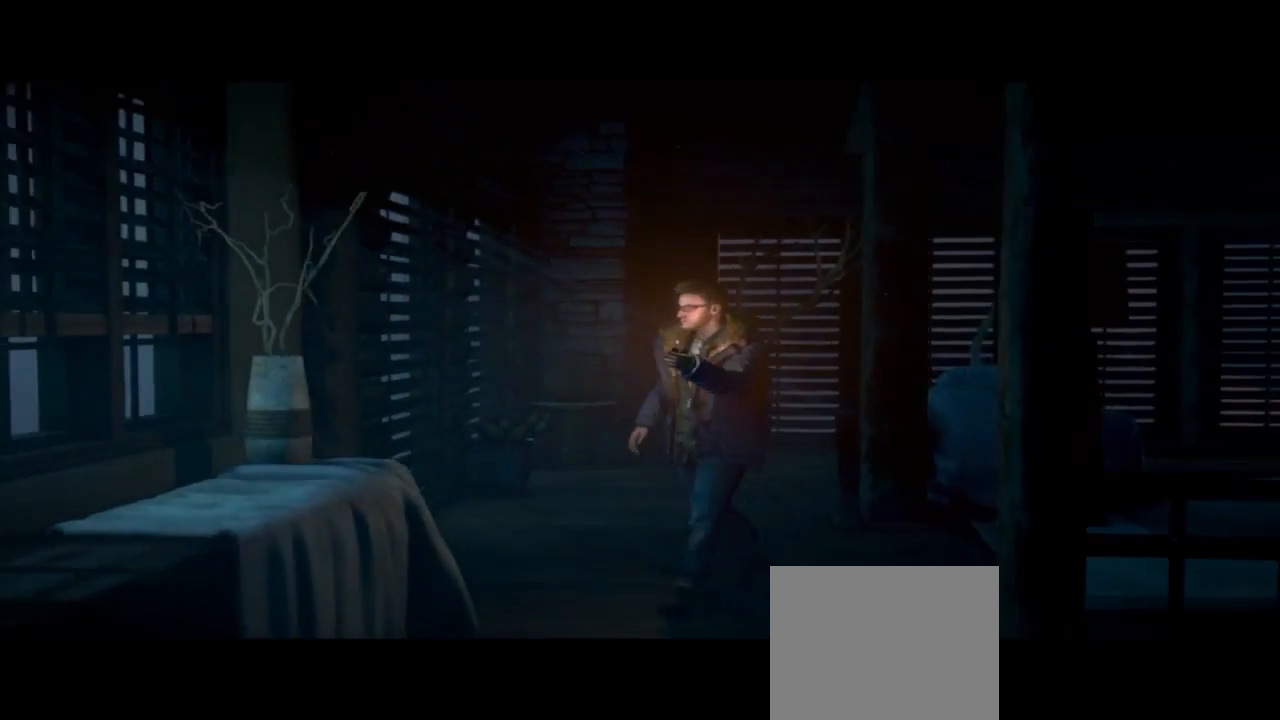
{"buttons": [], "left_stick": "down", "right_stick": "center", "events": []}
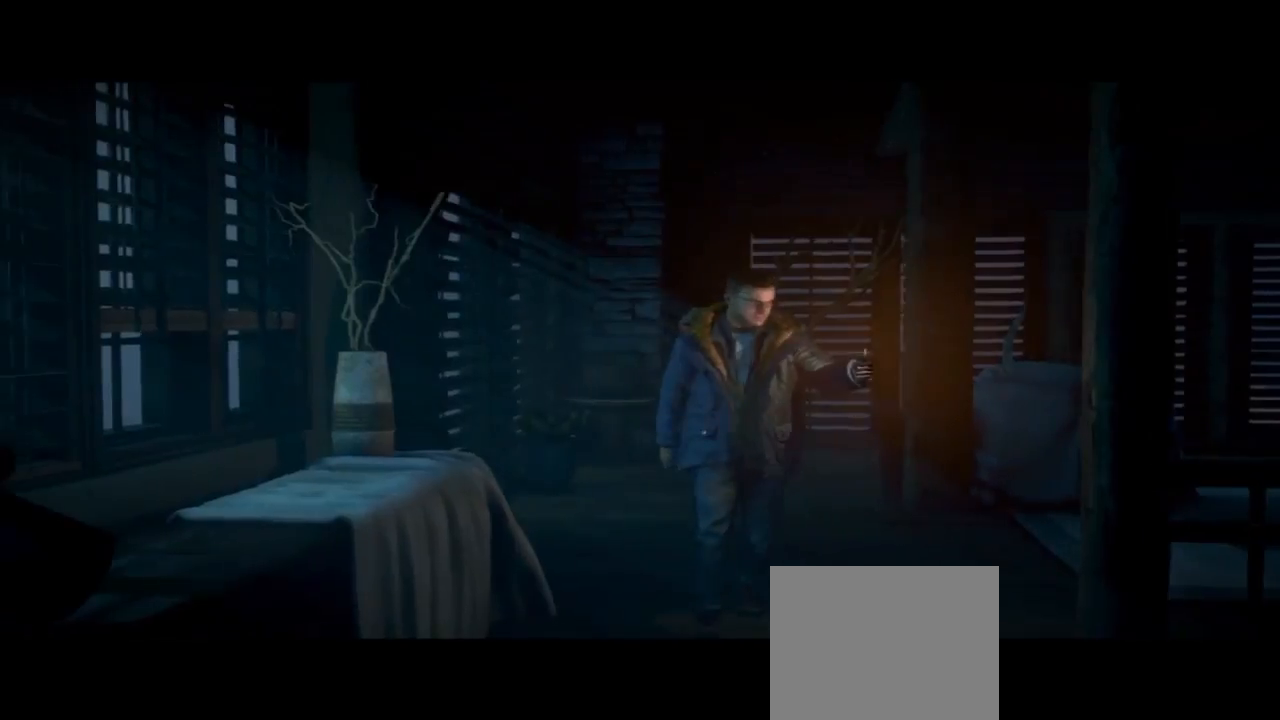
{"buttons": [], "left_stick": "down-right", "right_stick": "center", "events": [[67, "left_stick", "down-right"]]}
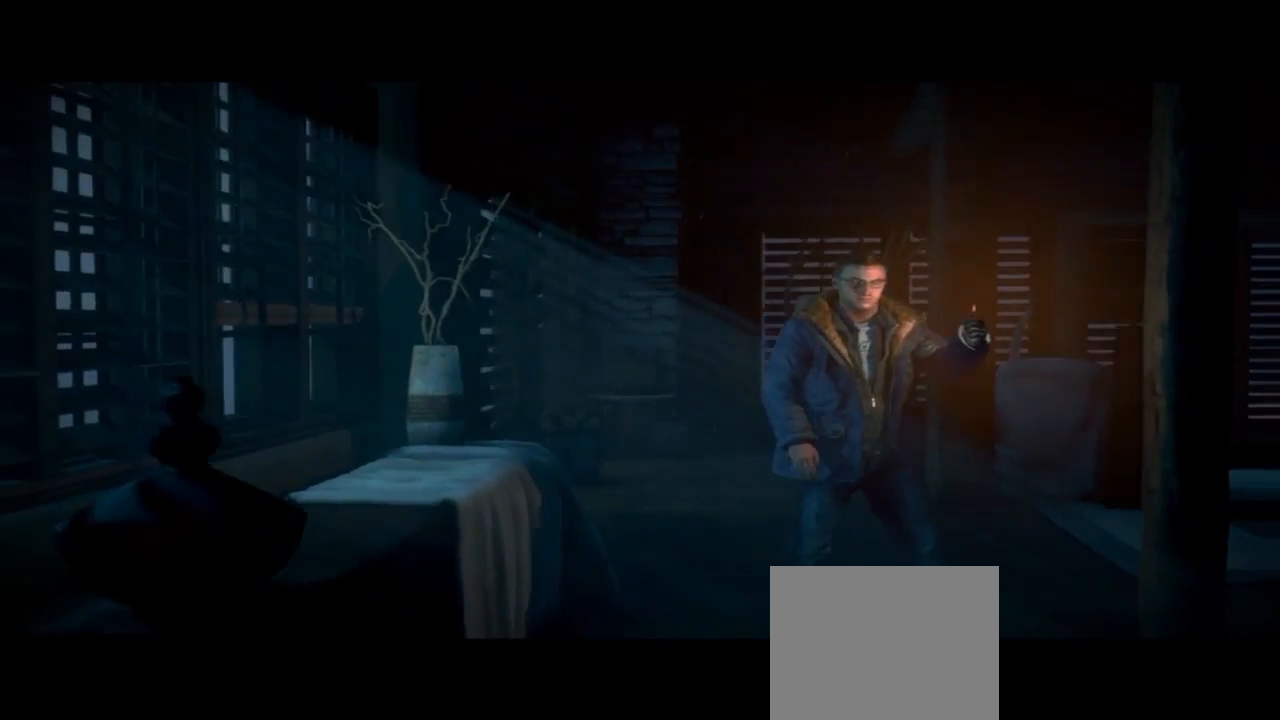
{"buttons": [], "left_stick": "down-right", "right_stick": "center", "events": []}
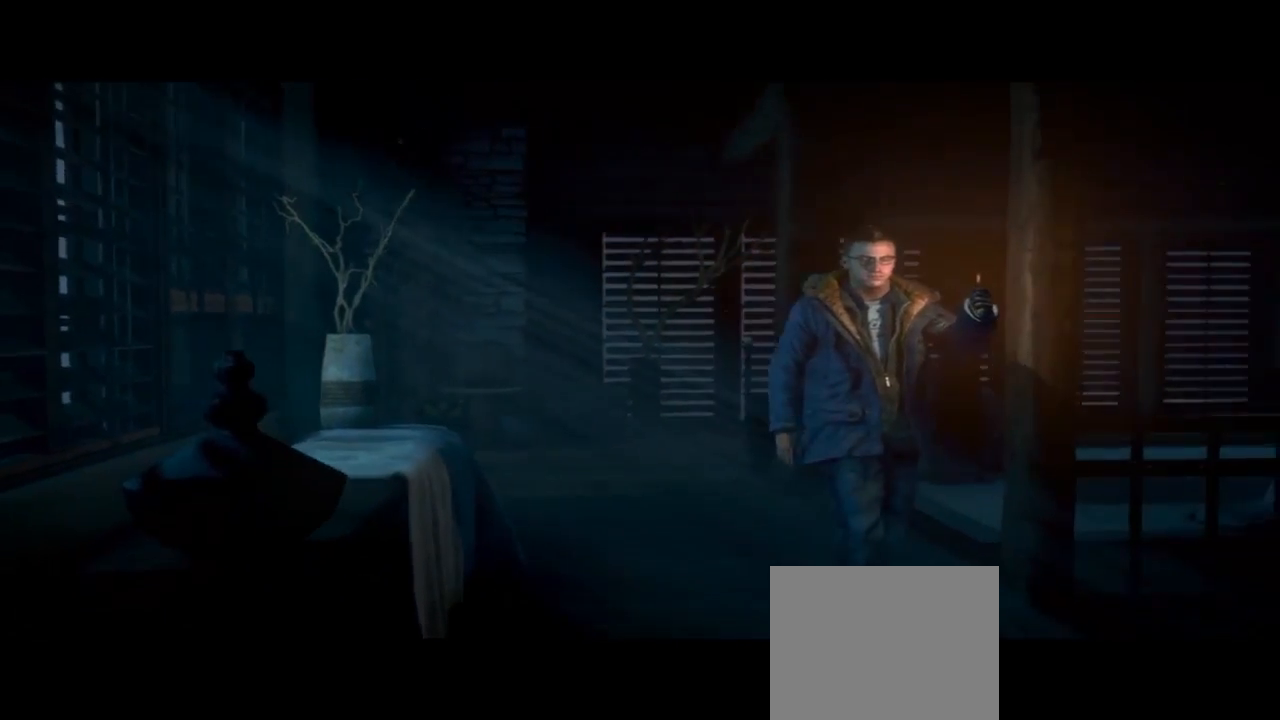
{"buttons": [], "left_stick": "up-right", "right_stick": "center", "events": [[367, "left_stick", "right"], [467, "left_stick", "up-right"]]}
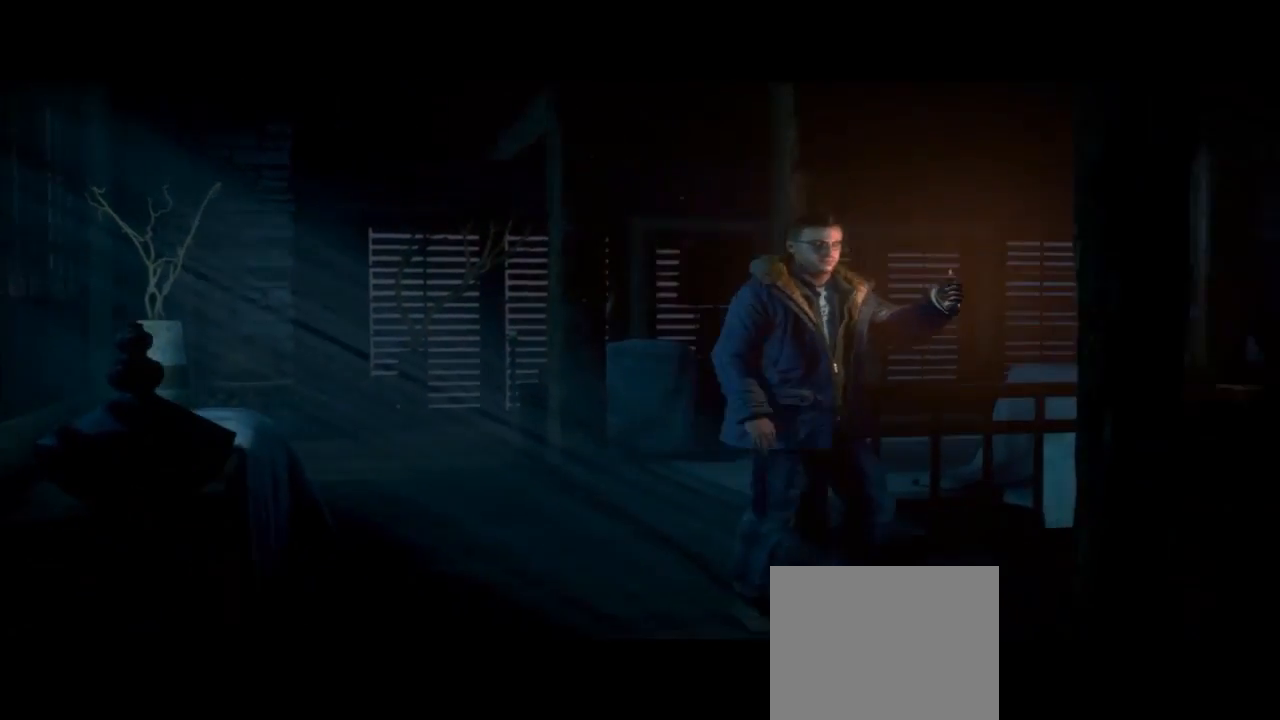
{"buttons": [], "left_stick": "up-right", "right_stick": "center", "events": []}
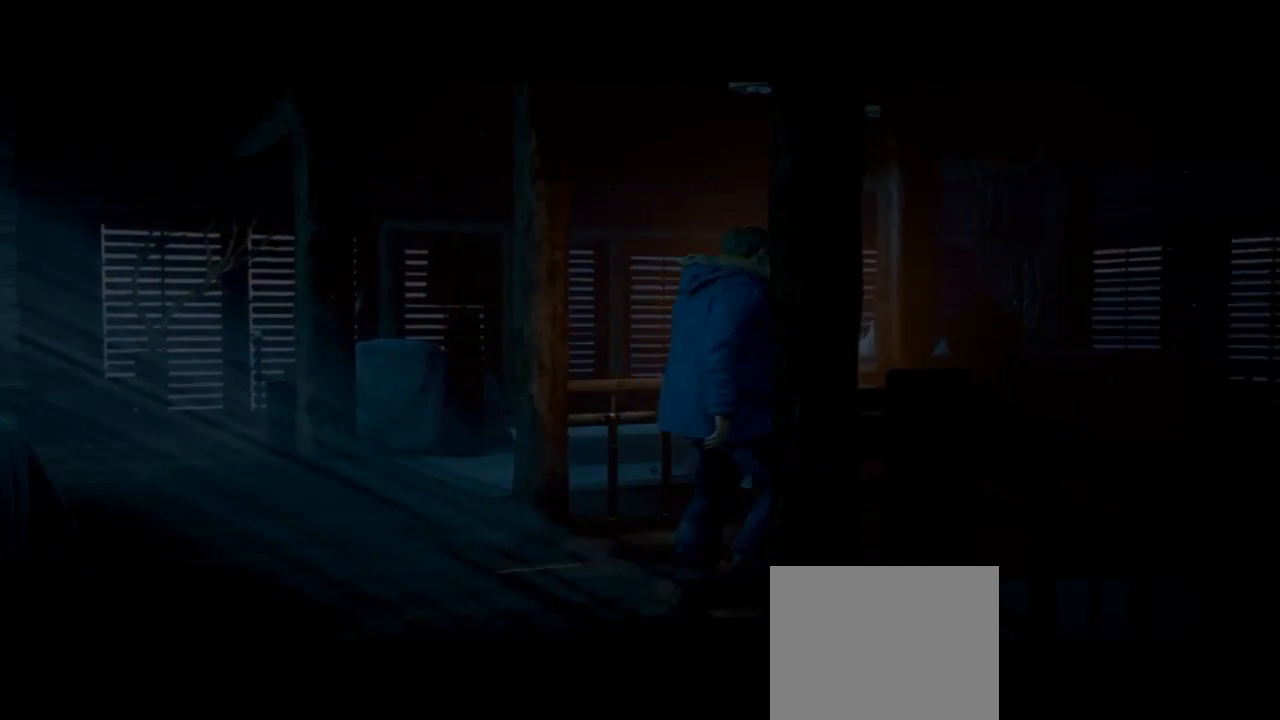
{"buttons": [], "left_stick": "up-right", "right_stick": "center", "events": []}
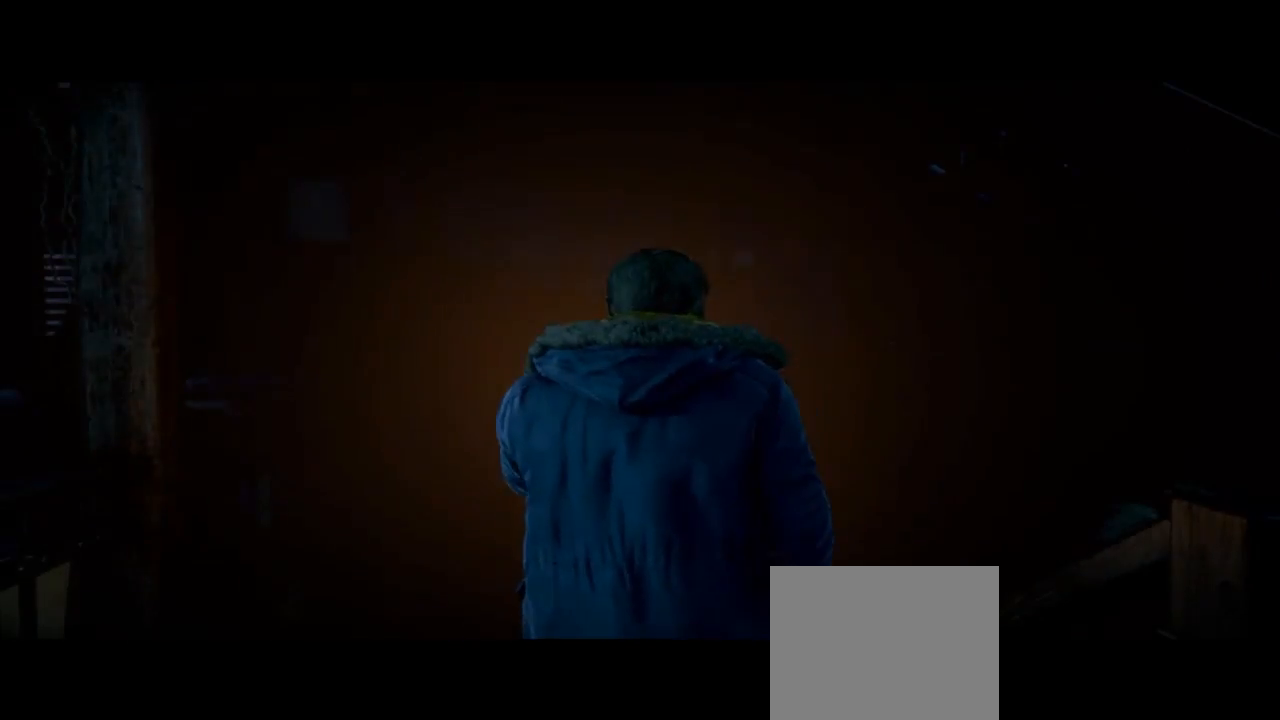
{"buttons": [], "left_stick": "up", "right_stick": "center", "events": [[500, "left_stick", "up"]]}